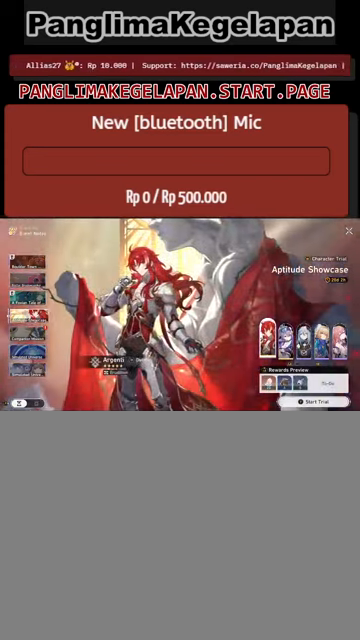
Gameplay with a controller (PlayStation layout); each line is a JSON object with the inputs held at the frame after it. "events" lists button and stick changes between this image and that frame as [ms after this image, input, new state], when the widget could be followed in between.
{"buttons": ["R2"], "left_stick": "center", "right_stick": "center", "events": []}
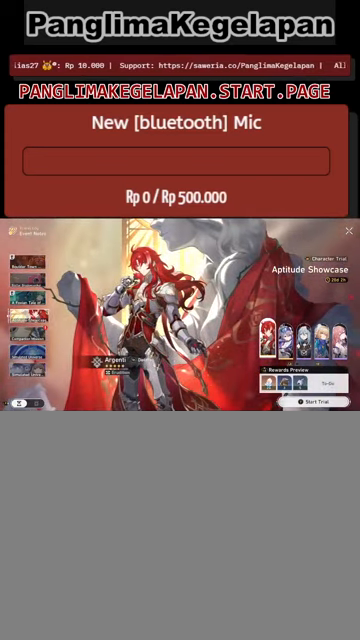
{"buttons": ["R2"], "left_stick": "center", "right_stick": "center", "events": []}
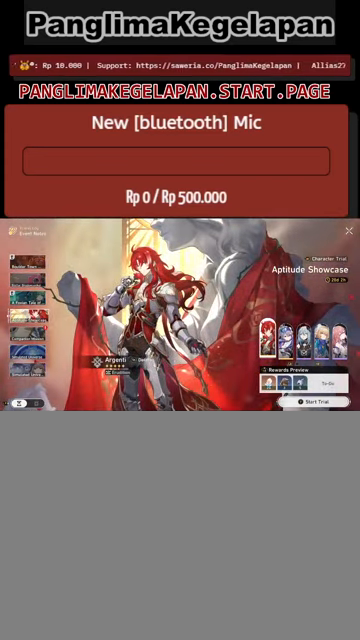
{"buttons": ["R2"], "left_stick": "center", "right_stick": "center", "events": []}
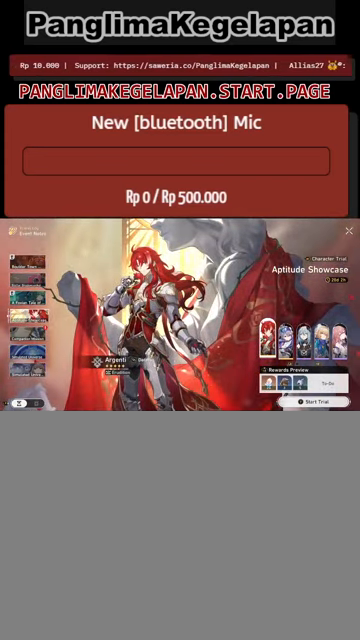
{"buttons": ["R2"], "left_stick": "center", "right_stick": "center", "events": []}
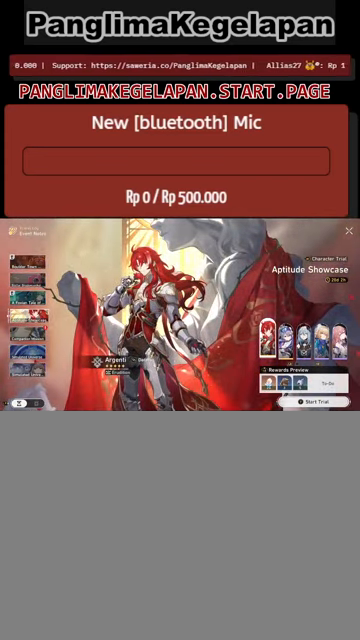
{"buttons": ["R2"], "left_stick": "center", "right_stick": "center", "events": []}
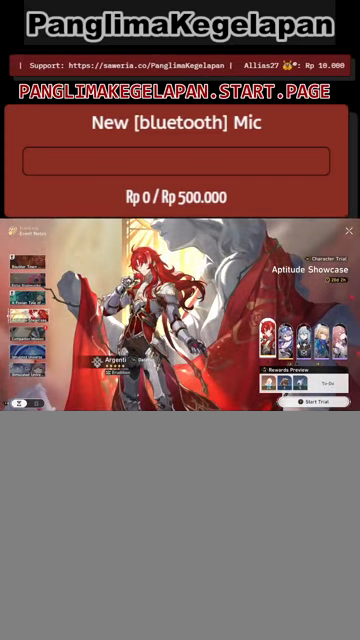
{"buttons": ["R2"], "left_stick": "center", "right_stick": "center", "events": []}
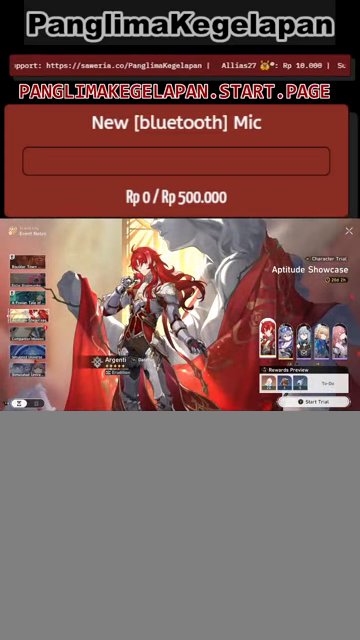
{"buttons": ["R2"], "left_stick": "center", "right_stick": "center", "events": [[100, "TRIANGLE", "down"], [233, "TRIANGLE", "up"]]}
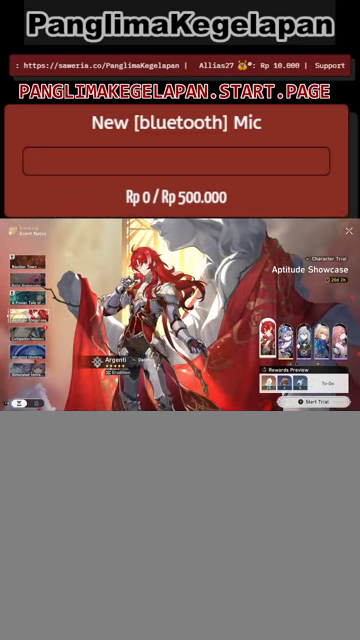
{"buttons": ["R2"], "left_stick": "center", "right_stick": "center", "events": []}
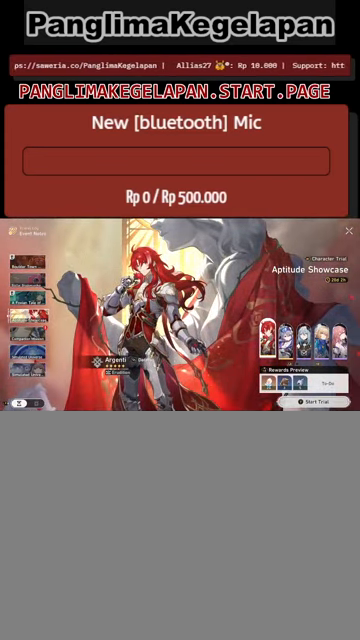
{"buttons": ["R2"], "left_stick": "center", "right_stick": "center", "events": []}
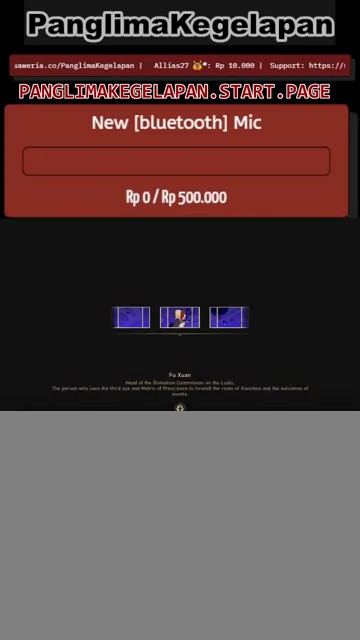
{"buttons": ["R2"], "left_stick": "center", "right_stick": "center", "events": []}
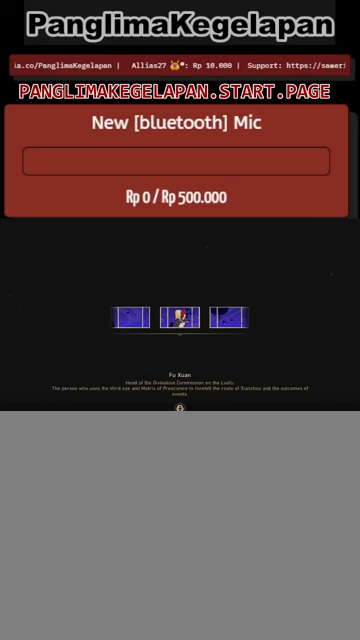
{"buttons": ["R2"], "left_stick": "center", "right_stick": "center", "events": []}
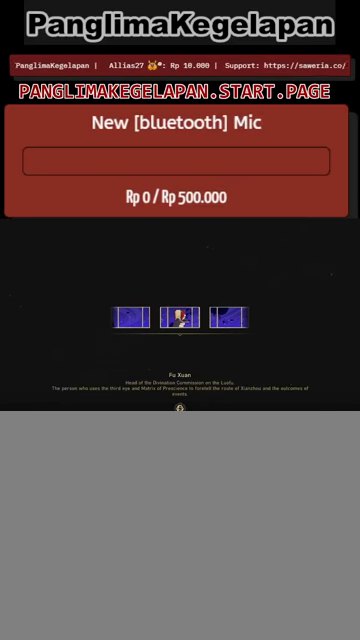
{"buttons": ["R2"], "left_stick": "center", "right_stick": "center", "events": []}
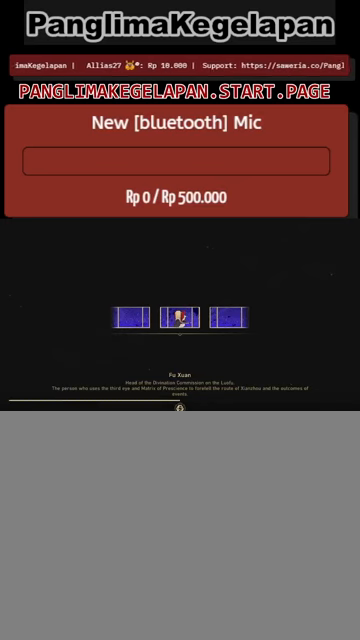
{"buttons": ["R2"], "left_stick": "center", "right_stick": "center", "events": []}
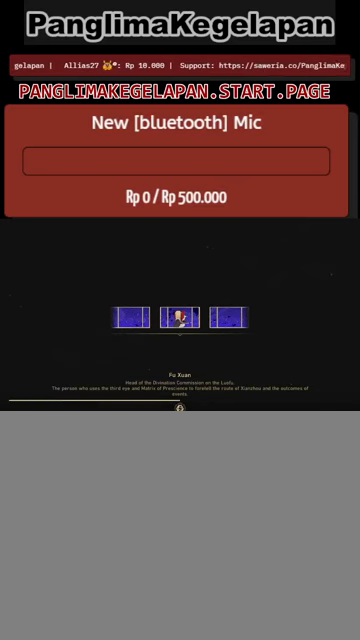
{"buttons": ["R2"], "left_stick": "center", "right_stick": "center", "events": []}
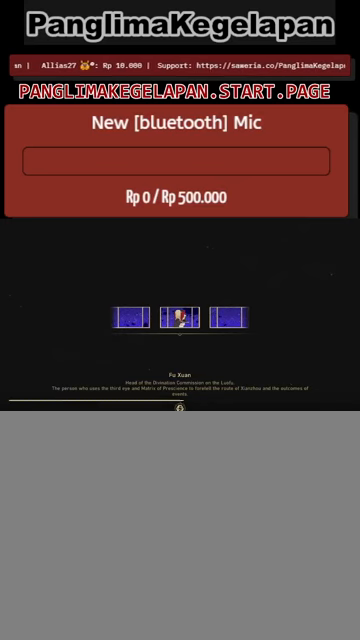
{"buttons": ["R2"], "left_stick": "center", "right_stick": "center", "events": []}
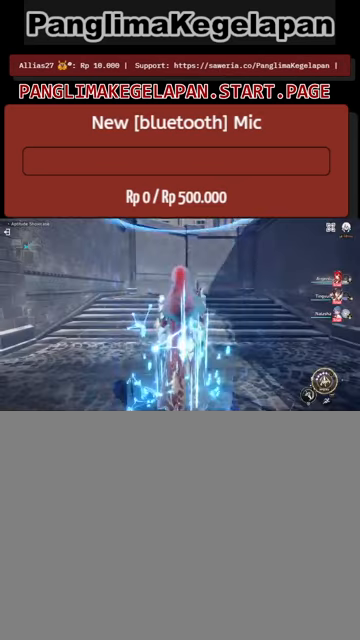
{"buttons": ["R2"], "left_stick": "center", "right_stick": "center", "events": []}
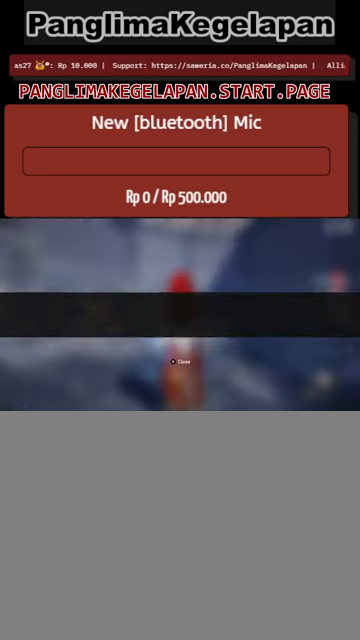
{"buttons": ["R2"], "left_stick": "center", "right_stick": "center", "events": []}
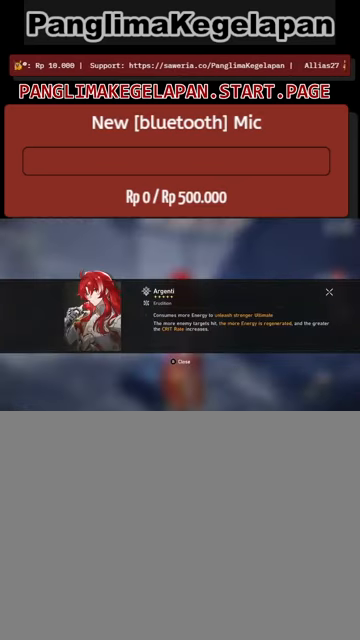
{"buttons": ["R2"], "left_stick": "center", "right_stick": "center", "events": []}
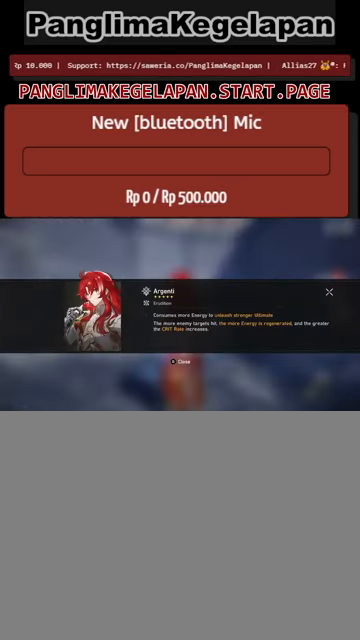
{"buttons": ["R2"], "left_stick": "center", "right_stick": "center", "events": []}
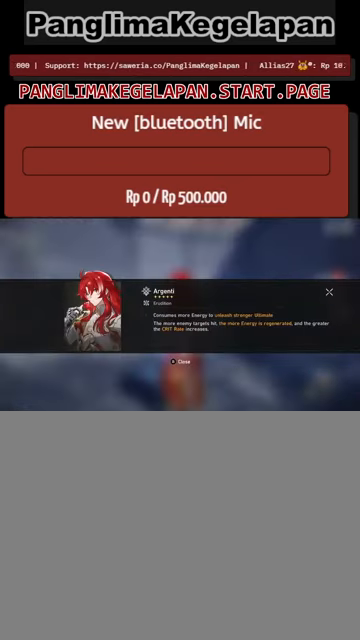
{"buttons": ["R2"], "left_stick": "center", "right_stick": "center", "events": []}
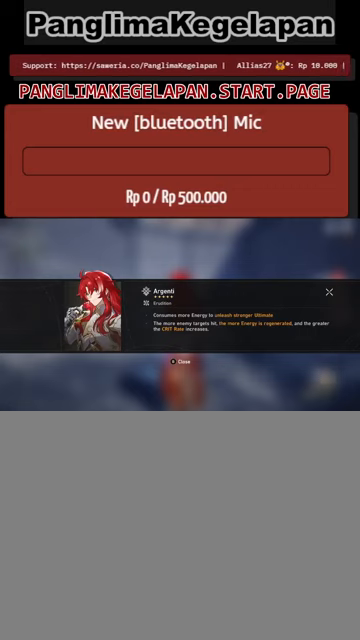
{"buttons": ["R2"], "left_stick": "center", "right_stick": "center", "events": []}